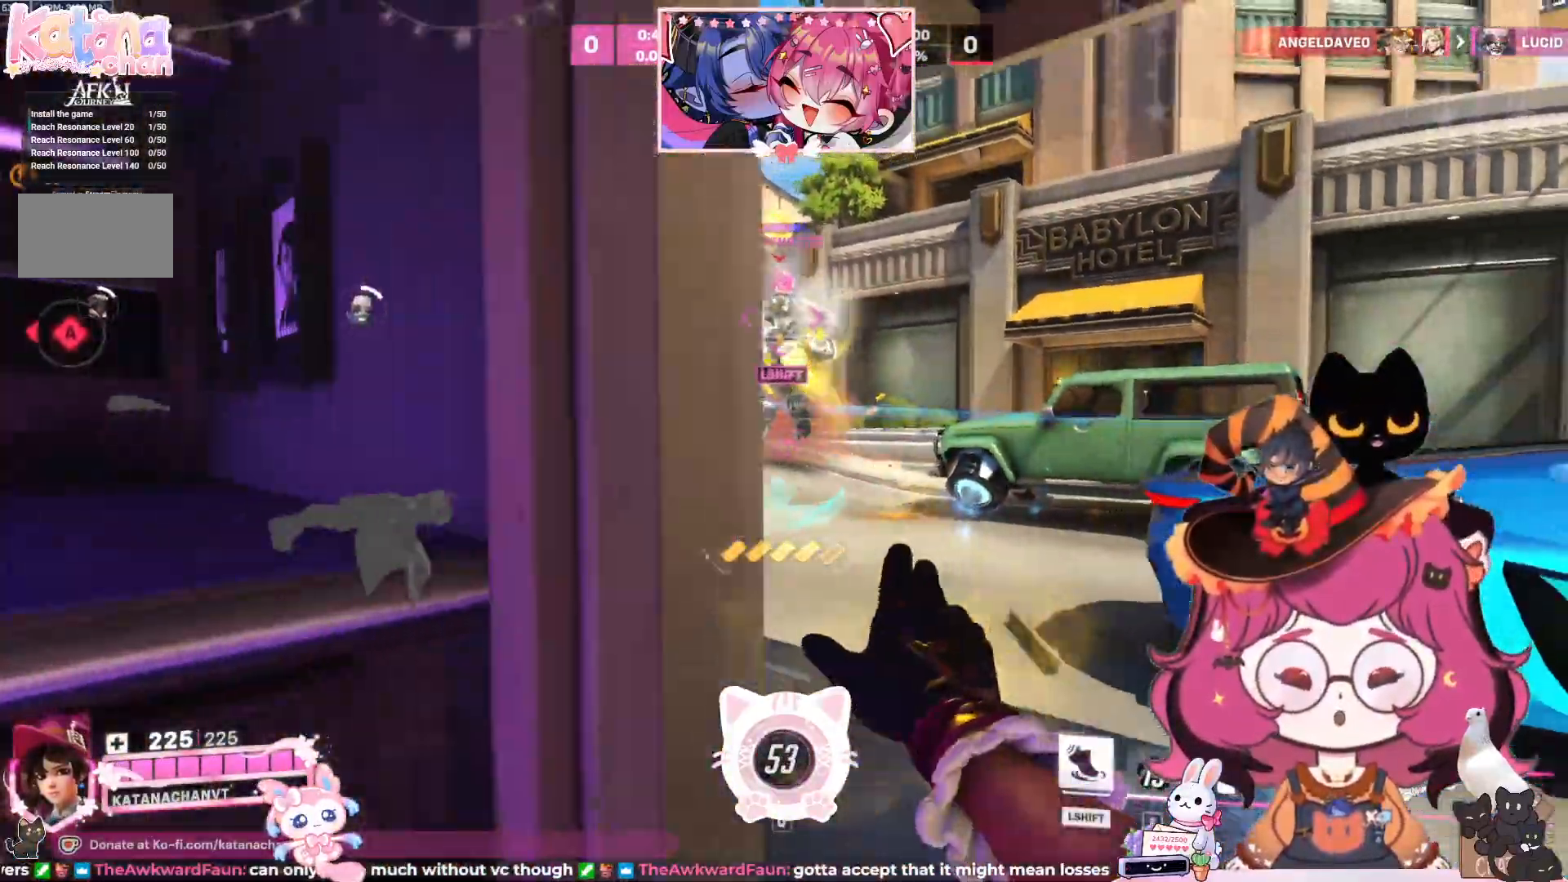
Gameplay with keyboard and mouse; each line is a JSON object with the keys and mouse buttons held at the frame after it. "events" lists presses ("down") and releases ("up") of "a", "ctrl", "d", "e", "q", "s", "shift", "space", "w", "mouse_left", "mouse_wheel", "mouse_right", "mouse_mb4" and "mouse_mb5" between this image and that frame as [ms after this image, input, new state], when the widget could be followed in between. "mouse_left", "mouse_wheel", "mouse_right", "mouse_mb4", "mouse_mb5" = the "left", "wheel", "right", "mb4", "mb5" buttons of the "mouse" list. No other keys are recorded. "wheel" means that the mouse wheel is clicked or scrolled. Mouse movement is not recorded.
{"keys": ["d", "w"], "mouse": ["right"], "events": [[83, "a", "up"], [117, "d", "down"], [133, "s", "up"], [450, "w", "down"]]}
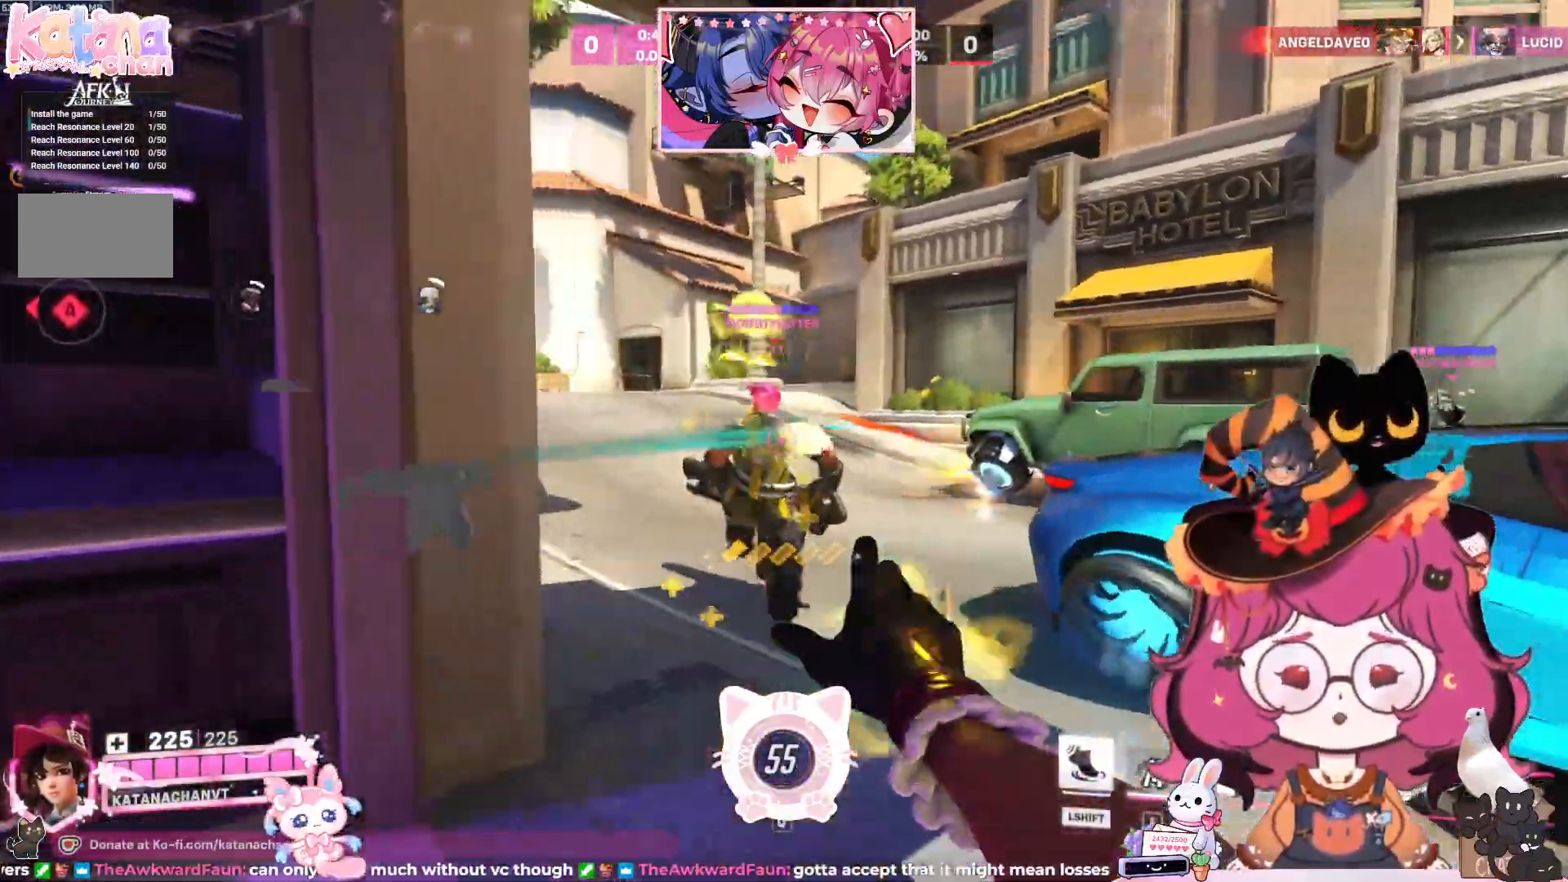
{"keys": ["d", "s"], "mouse": ["right"], "events": [[233, "w", "up"], [367, "space", "down"], [467, "s", "down"], [500, "space", "up"]]}
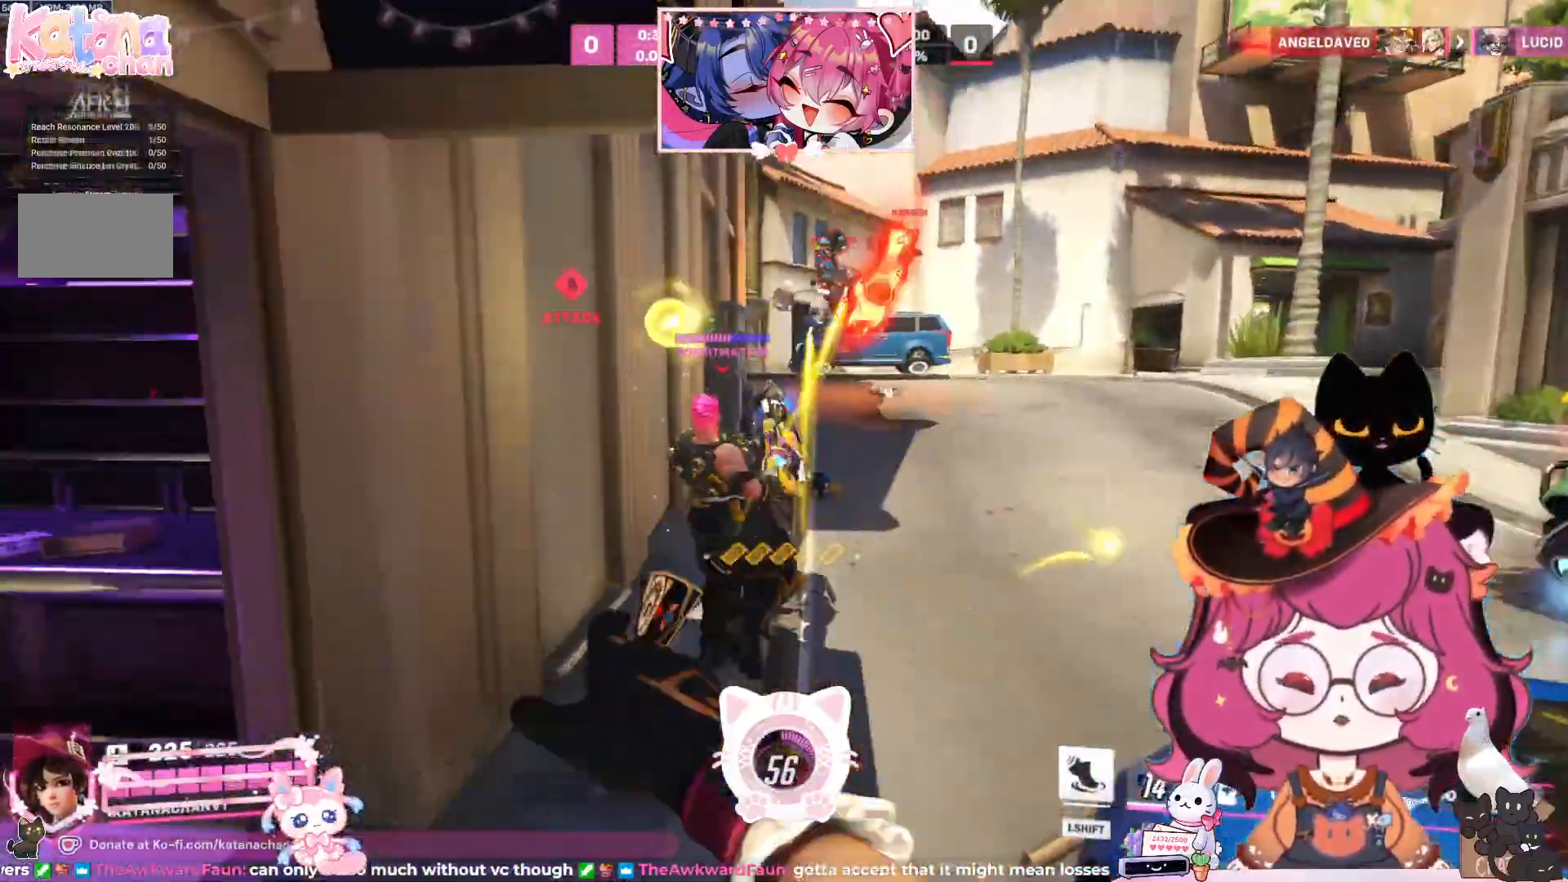
{"keys": ["a", "d", "s", "space"], "mouse": [], "events": [[100, "space", "down"], [117, "a", "down"], [283, "mouse_right", "up"], [367, "space", "up"], [500, "space", "down"]]}
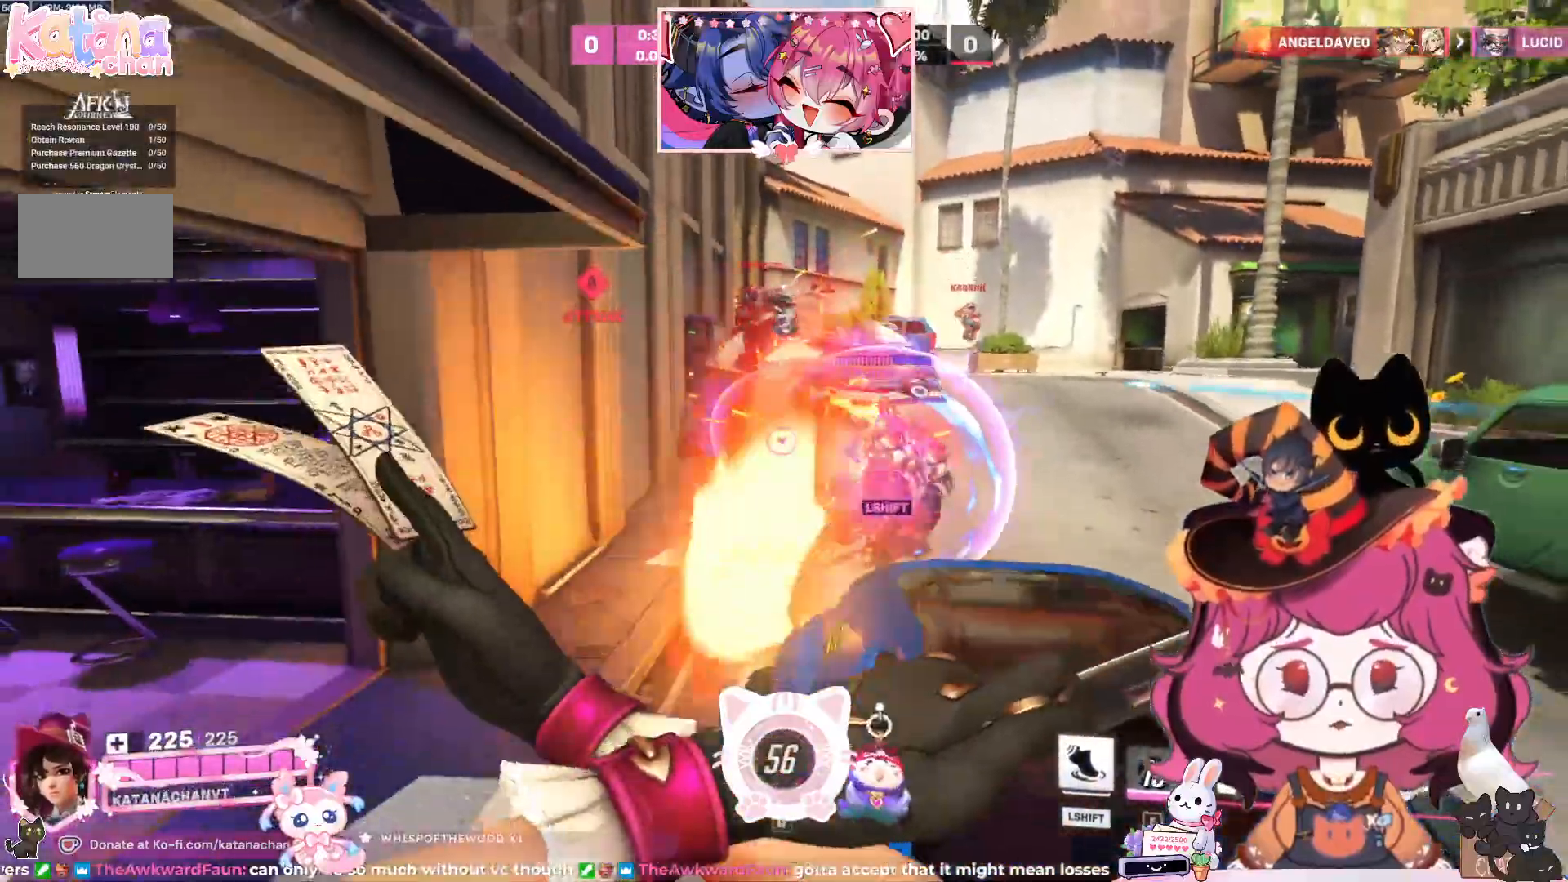
{"keys": ["d", "s"], "mouse": ["right"], "events": [[67, "a", "up"], [100, "mouse_right", "down"], [167, "space", "up"]]}
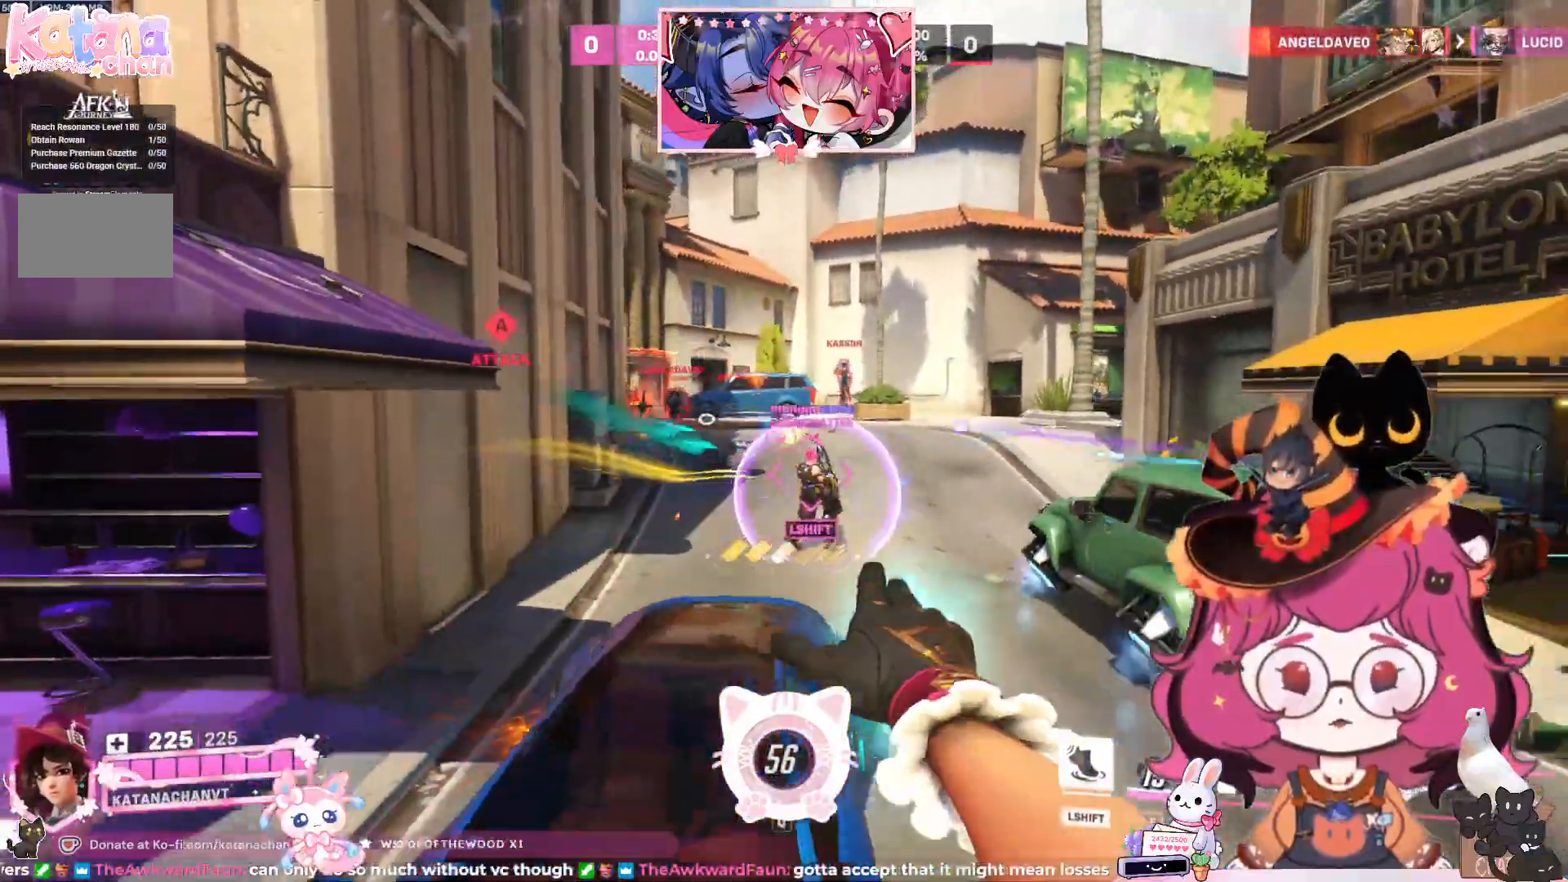
{"keys": ["d", "s"], "mouse": ["left"], "events": [[150, "space", "down"], [250, "mouse_right", "up"], [283, "mouse_left", "down"], [317, "space", "up"]]}
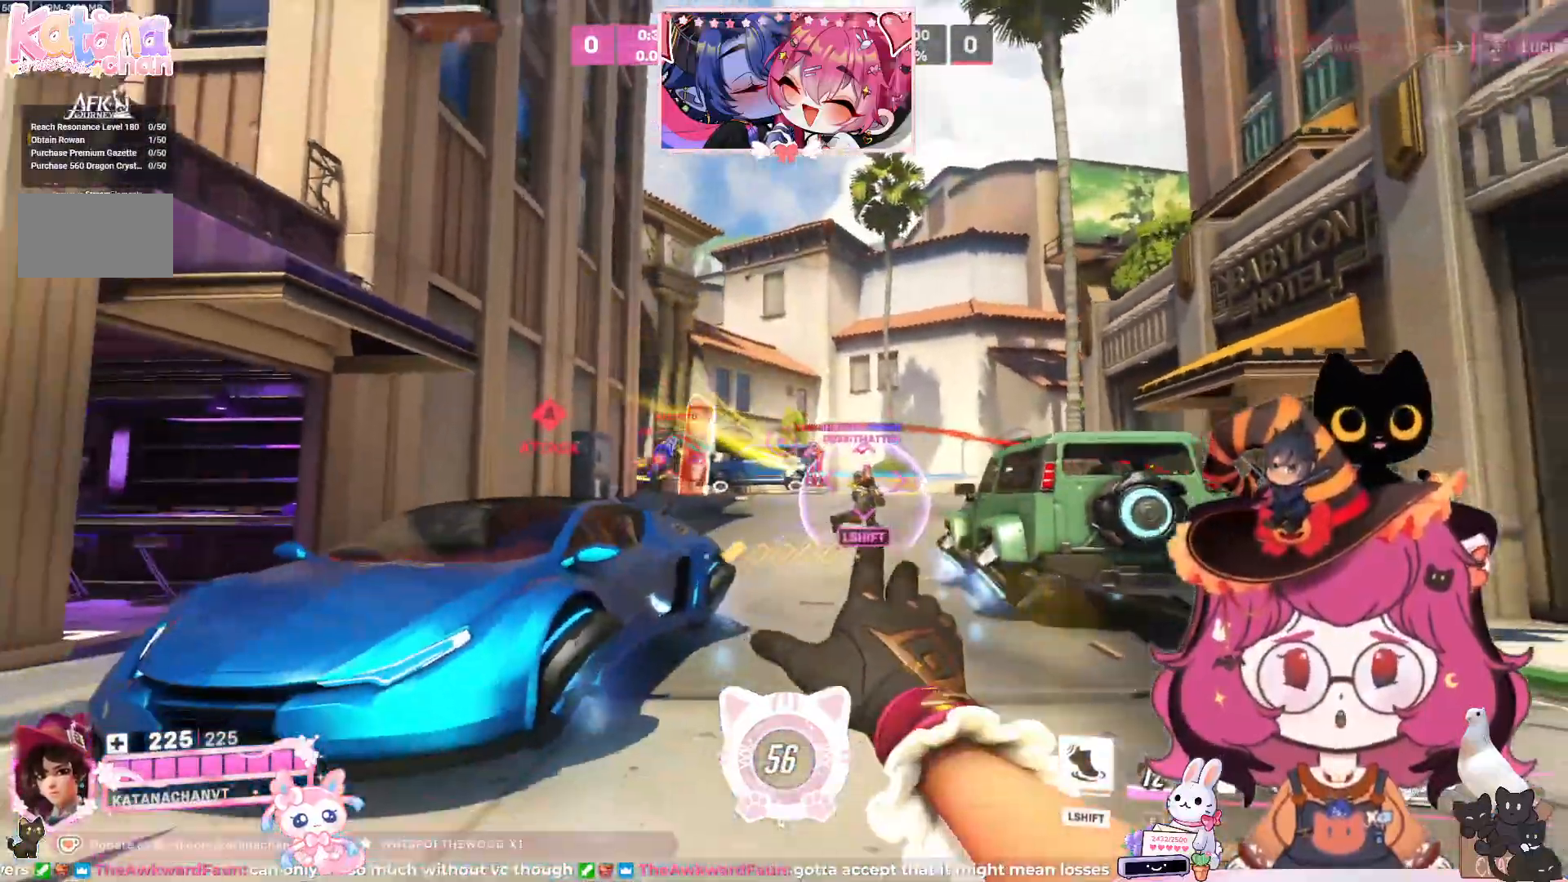
{"keys": ["a", "d"], "mouse": ["left"], "events": [[33, "space", "down"], [67, "a", "down"], [67, "s", "up"], [100, "s", "down"], [167, "s", "up"], [183, "space", "up"]]}
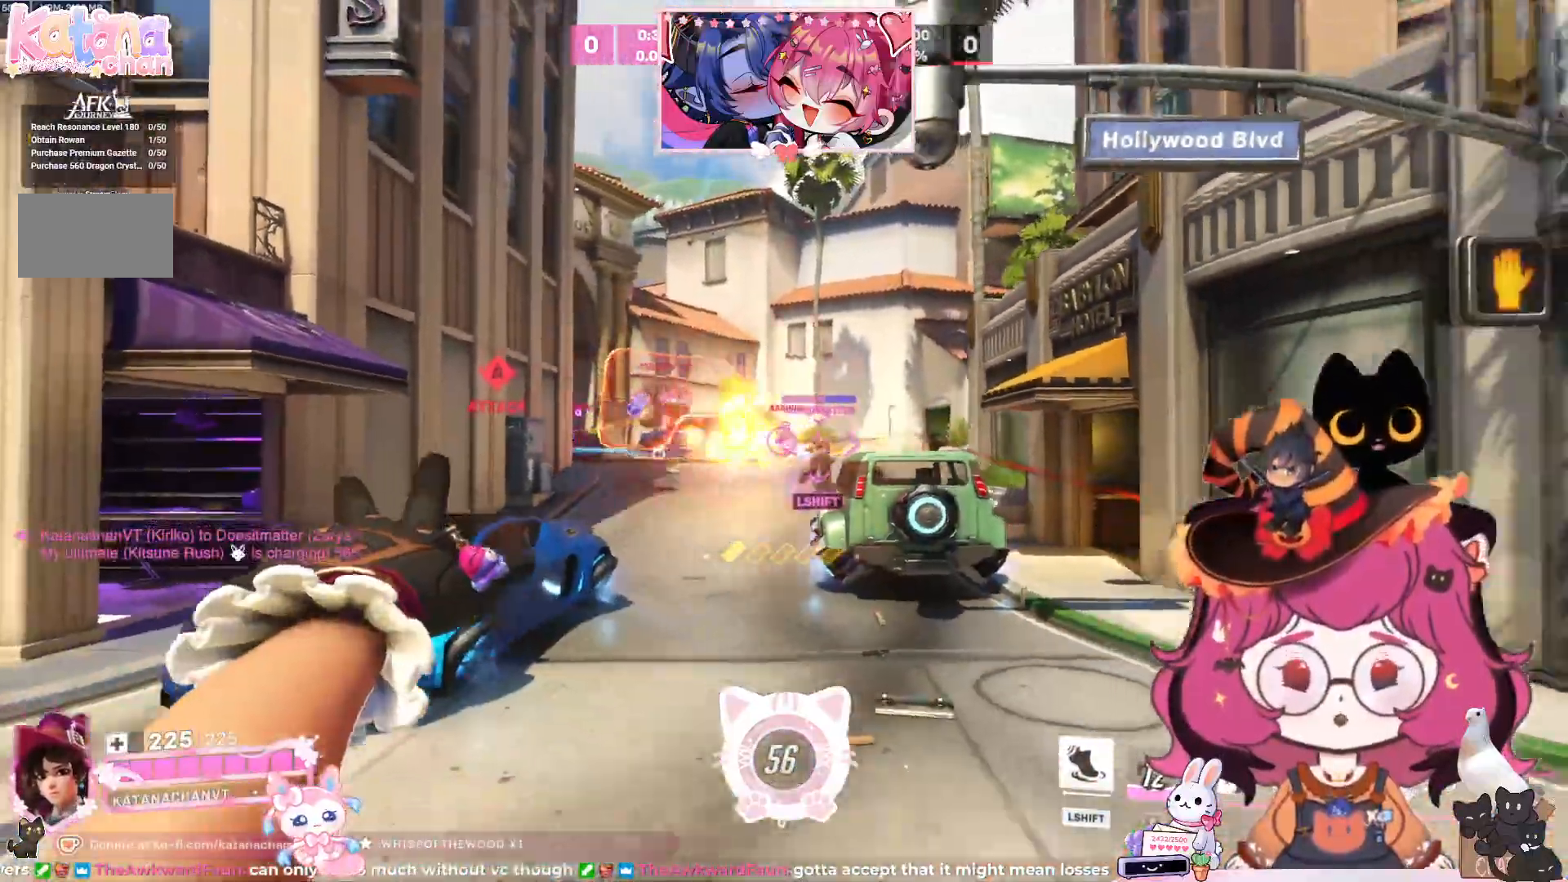
{"keys": ["a"], "mouse": ["left"]}
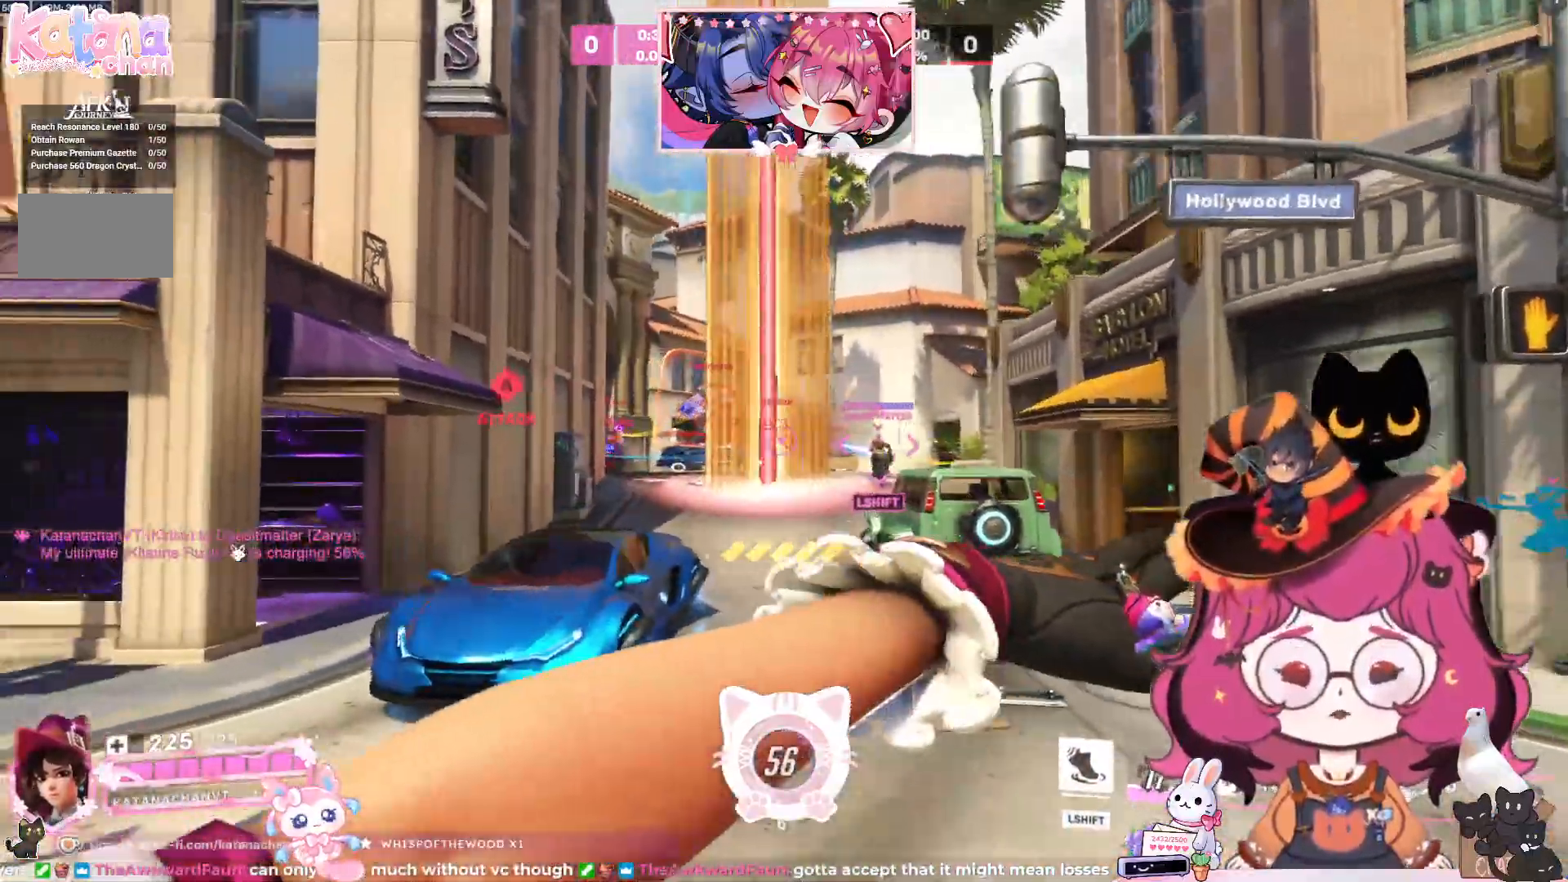
{"keys": ["d"], "mouse": ["left"], "events": [[367, "d", "down"], [383, "a", "up"]]}
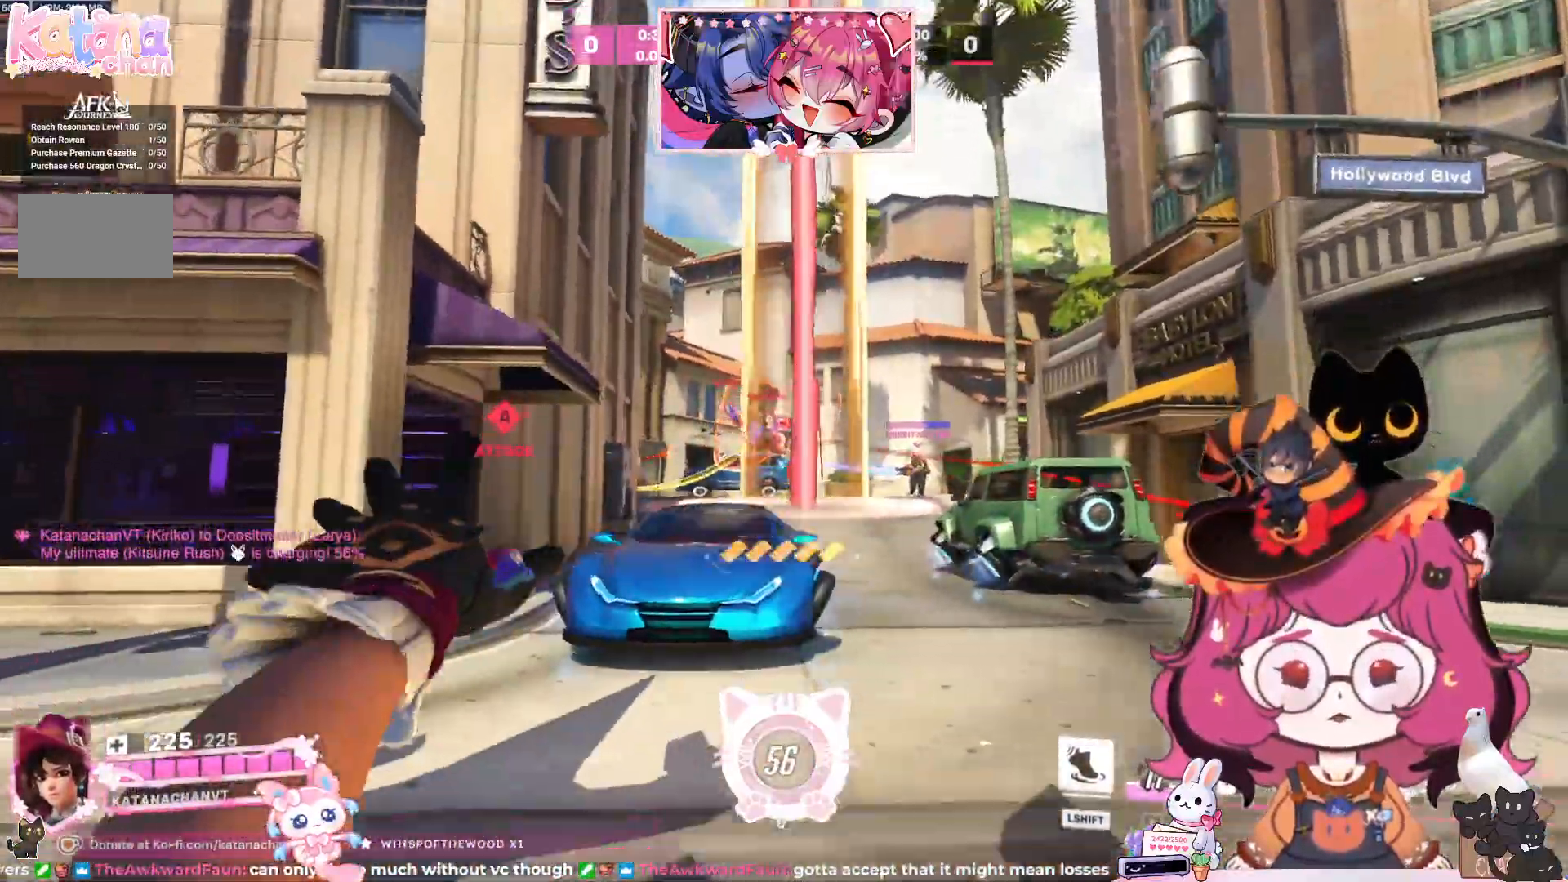
{"keys": ["d"], "mouse": ["left"], "events": [[133, "space", "down"], [267, "space", "up"]]}
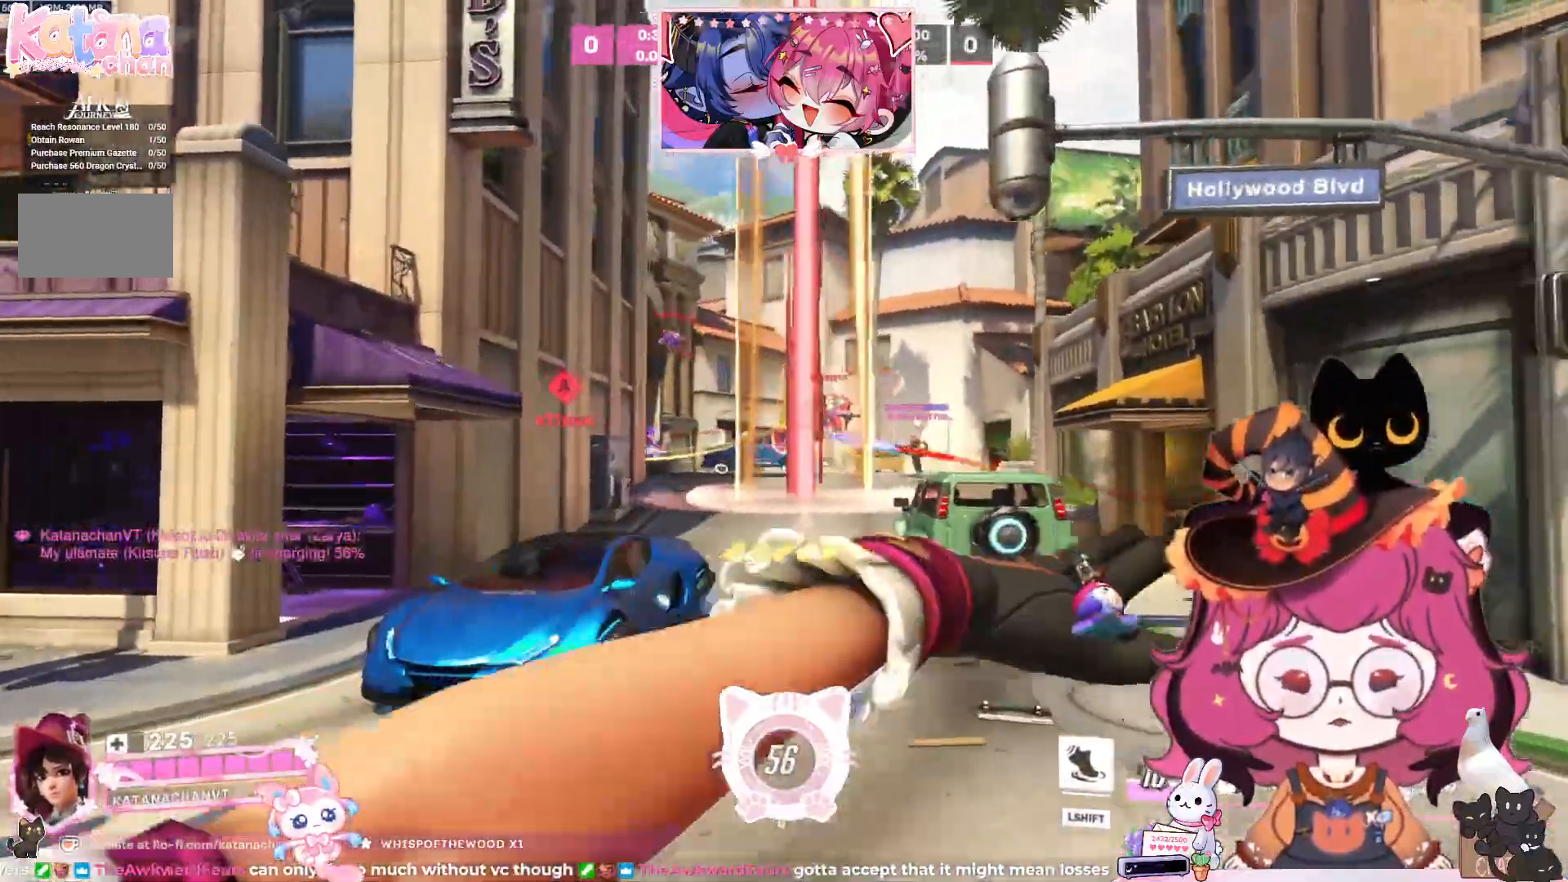
{"keys": ["d", "w"], "mouse": ["left"]}
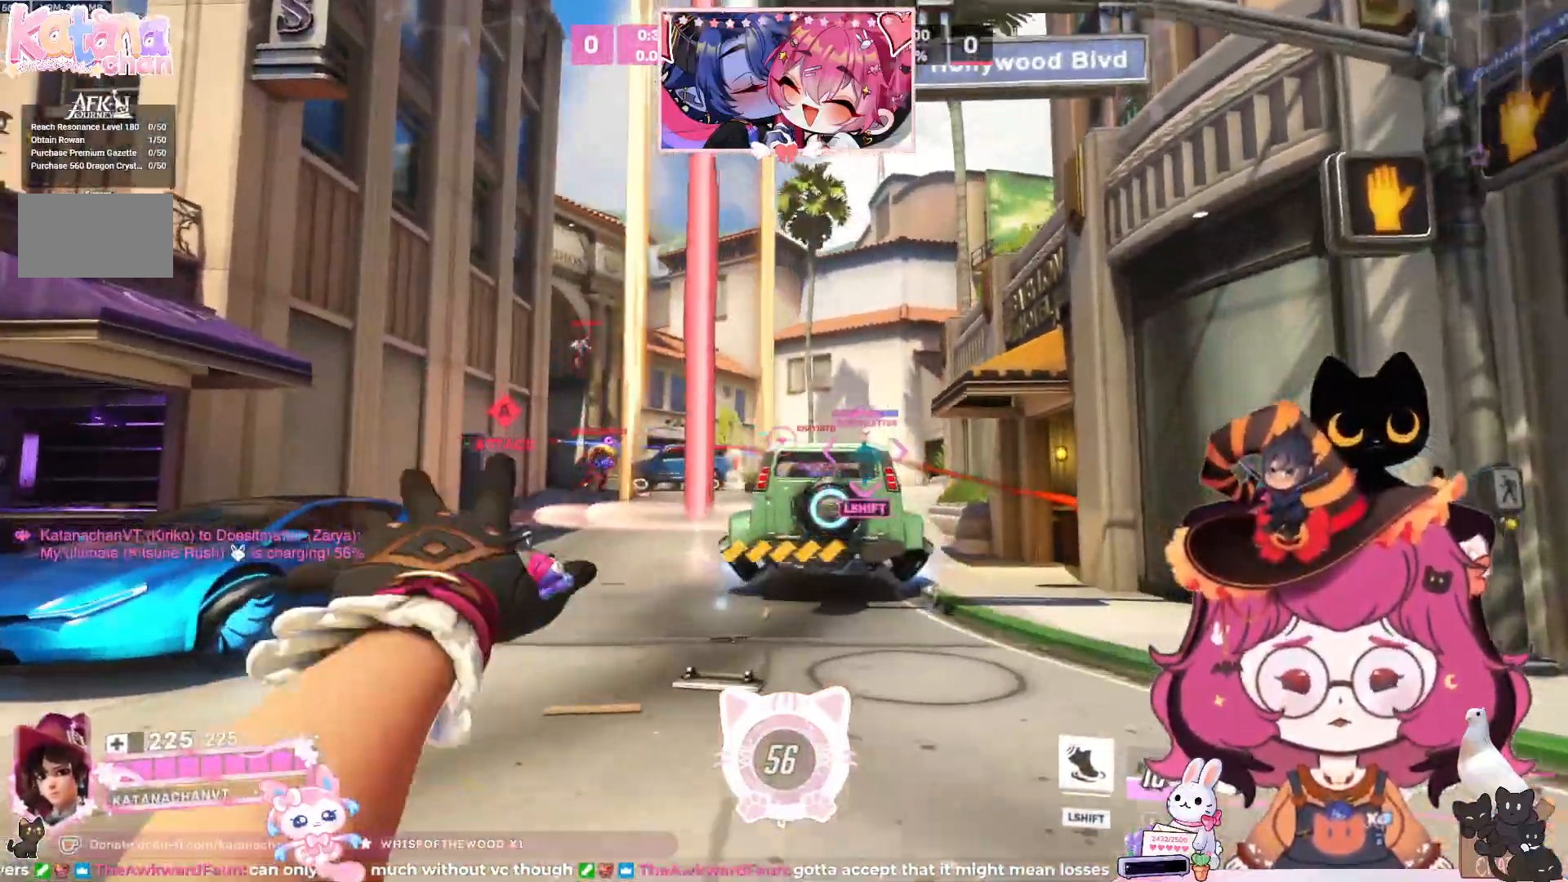
{"keys": ["d", "space", "w"], "mouse": ["left"], "events": [[67, "d", "up"], [83, "a", "down"], [183, "a", "up"], [267, "d", "down"], [467, "space", "down"]]}
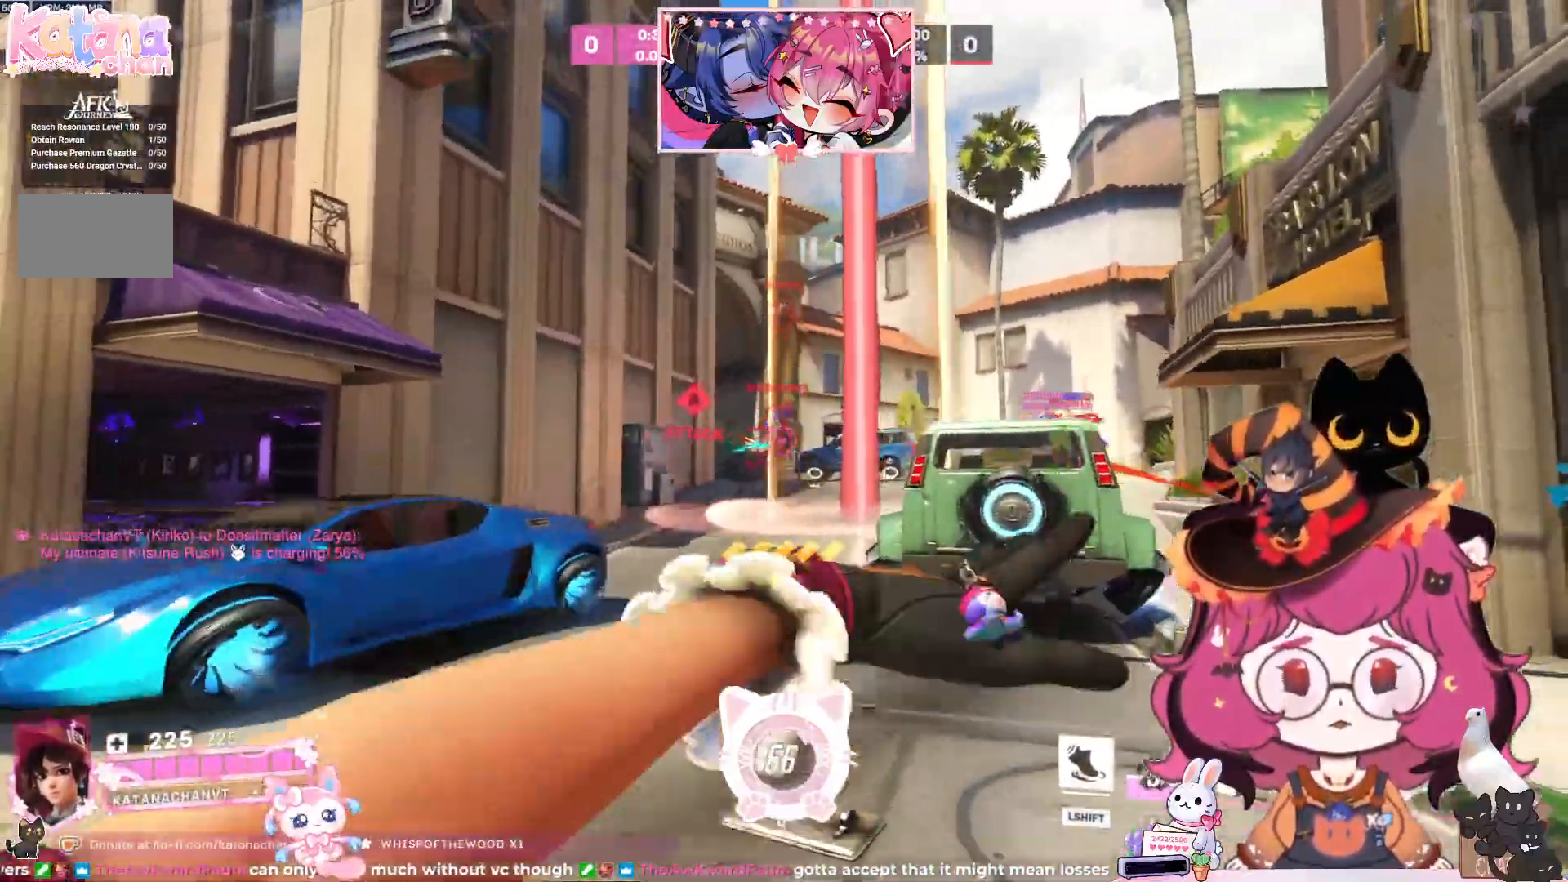
{"keys": ["a"], "mouse": ["left"]}
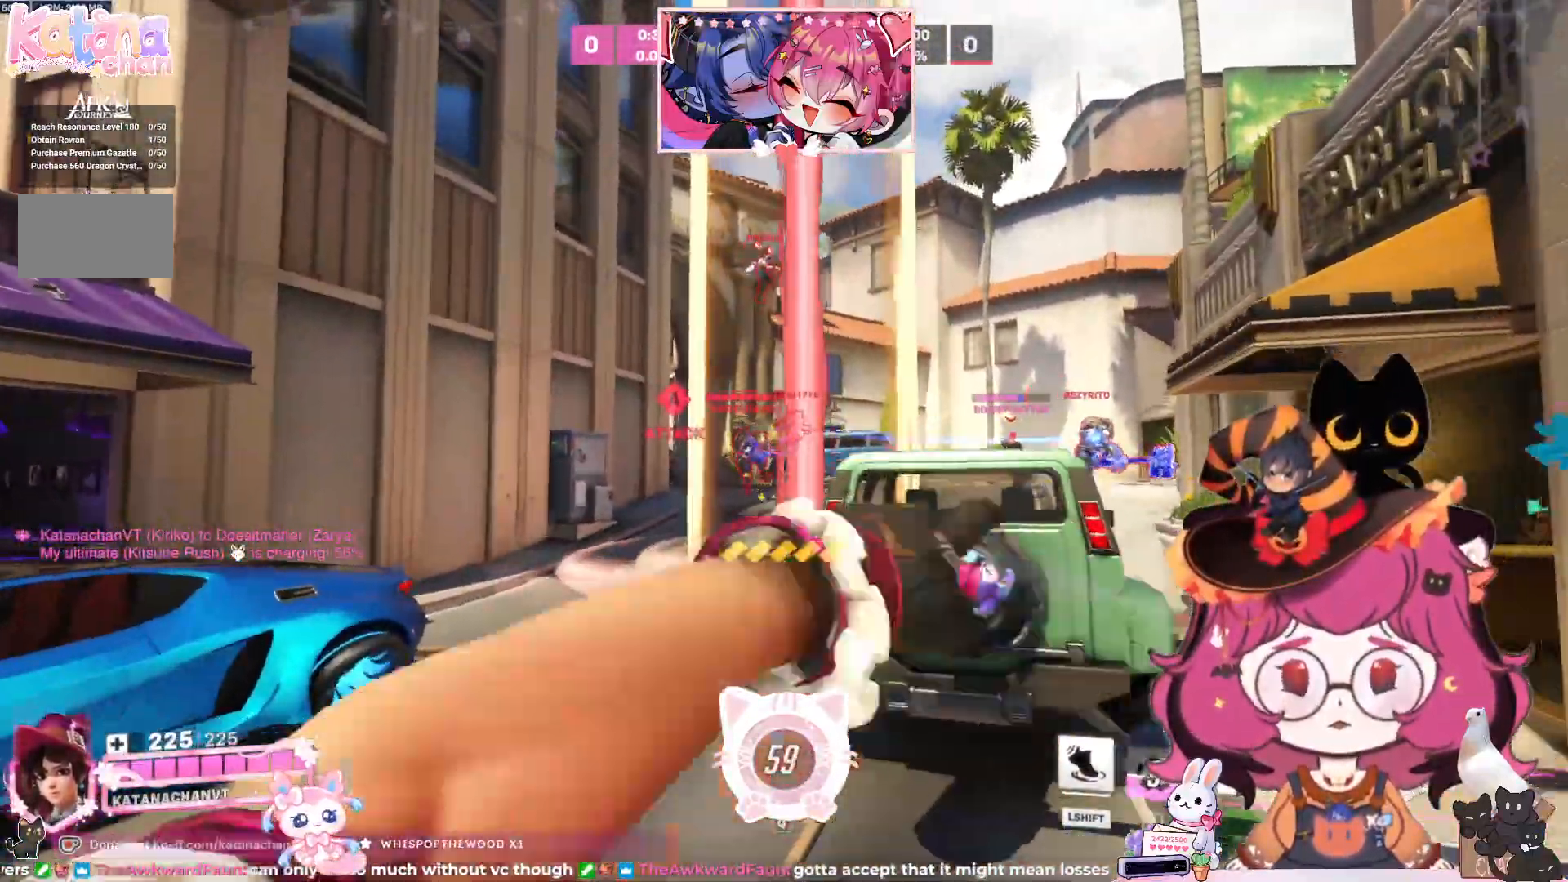
{"keys": ["a", "d", "s"], "mouse": ["left"], "events": [[433, "s", "down"], [467, "d", "down"]]}
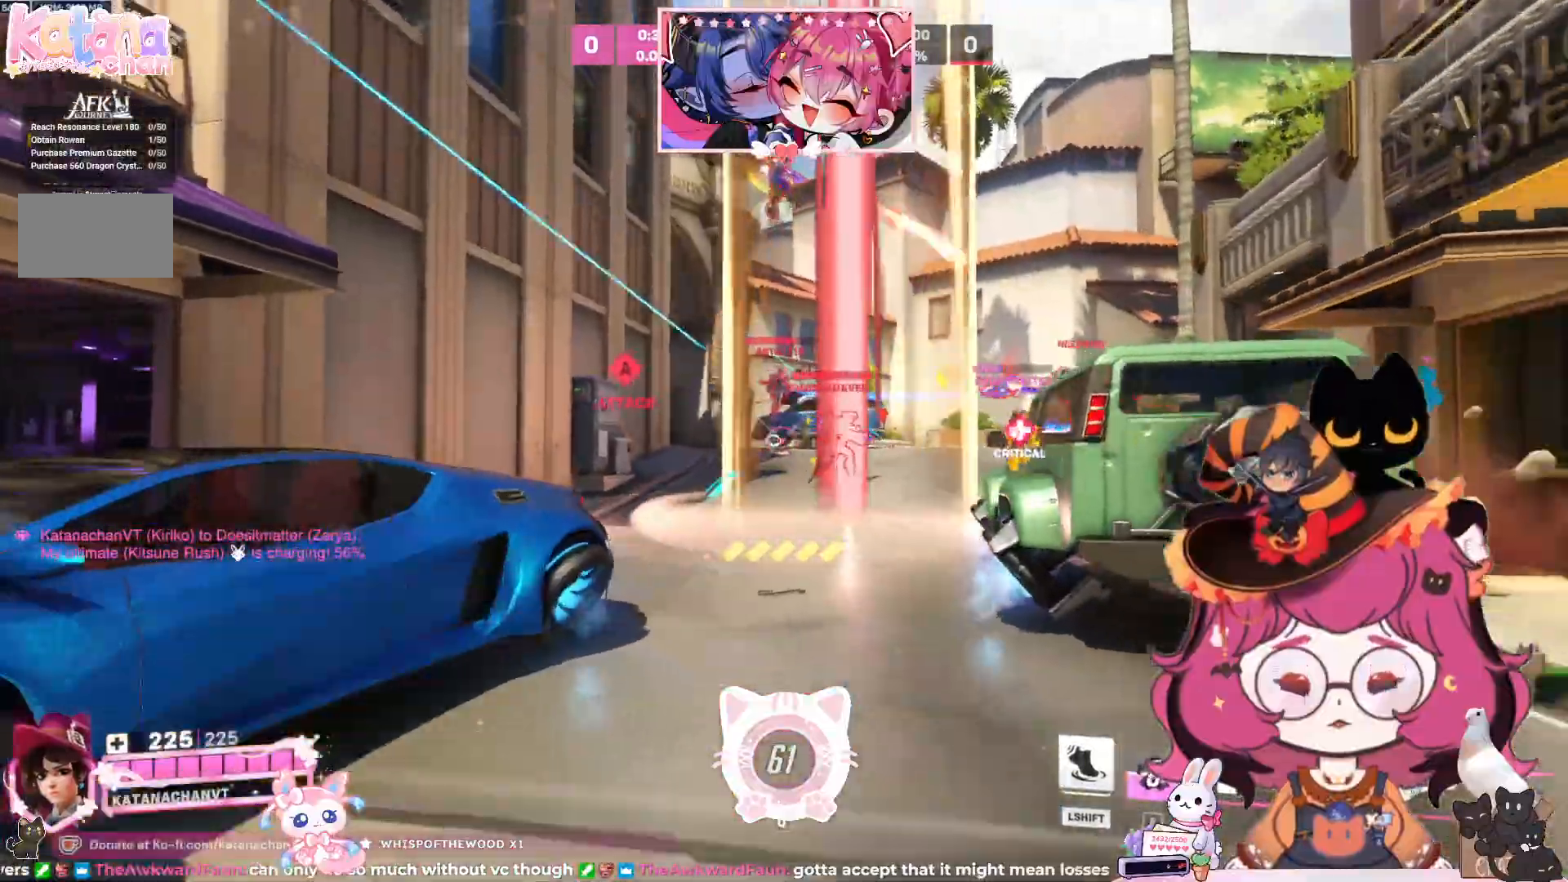
{"keys": ["a", "space"], "mouse": ["left"], "events": [[183, "d", "up"], [267, "s", "up"], [483, "space", "down"]]}
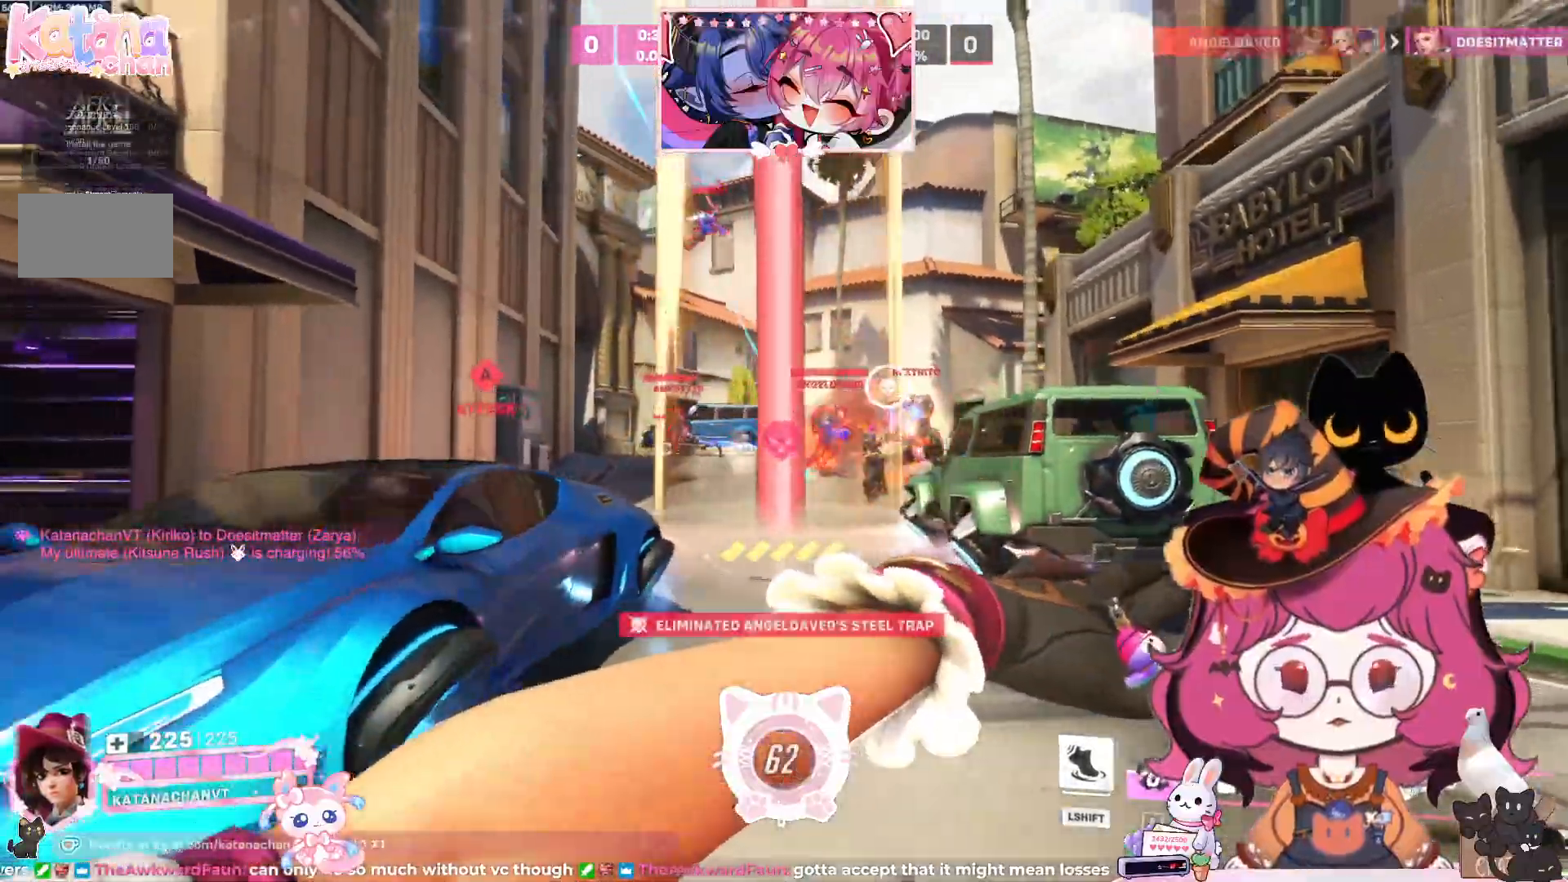
{"keys": ["a"], "mouse": ["left"], "events": [[117, "space", "up"]]}
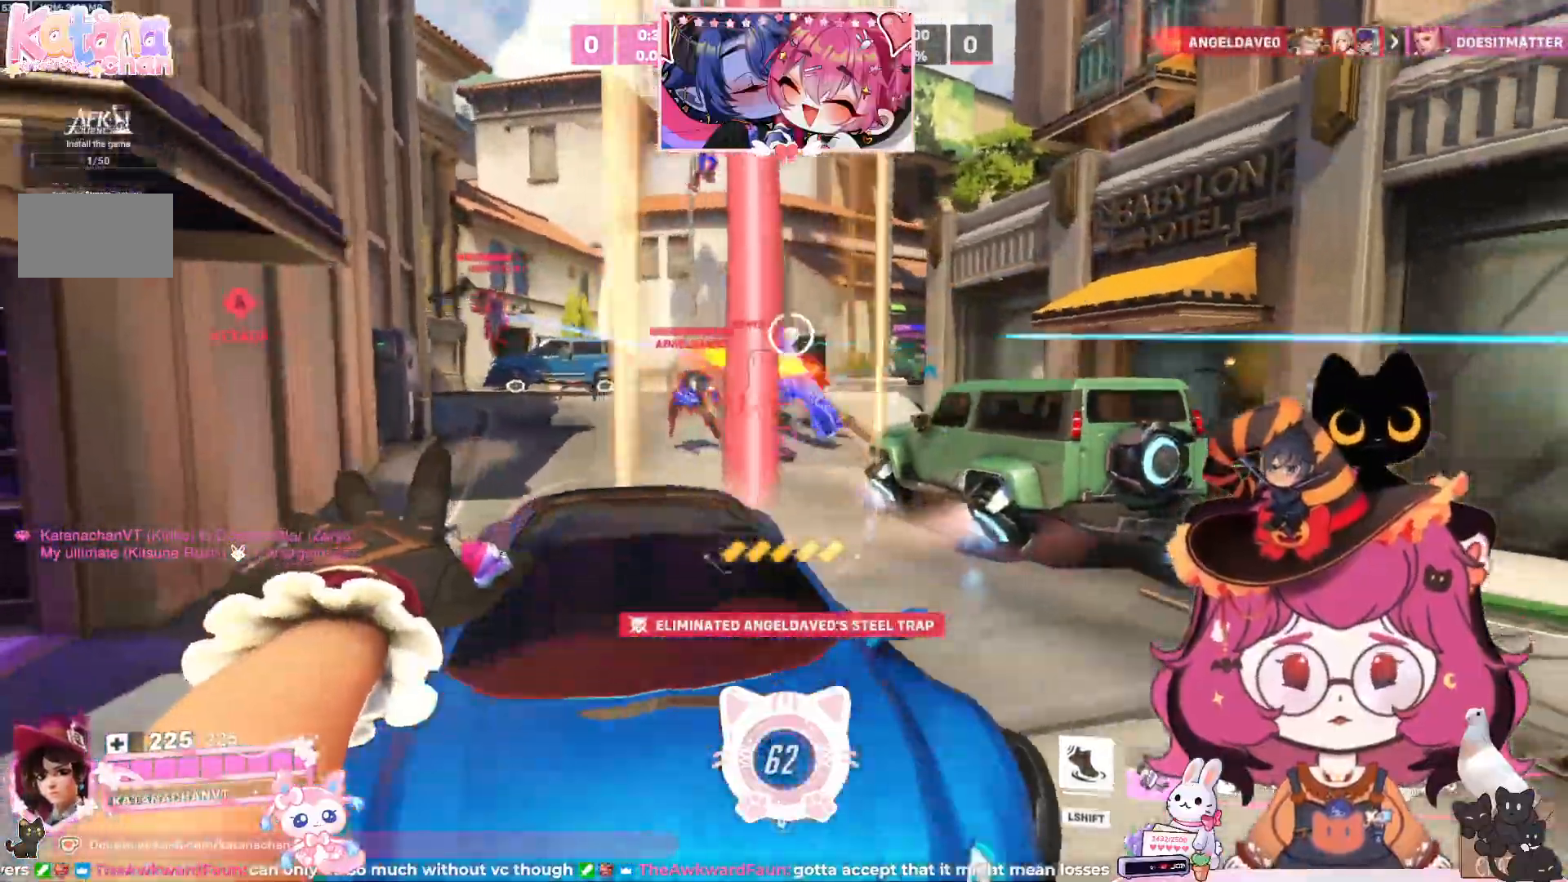
{"keys": ["d"], "mouse": ["left"], "events": [[67, "a", "up"], [67, "d", "down"], [333, "space", "down"], [500, "space", "up"]]}
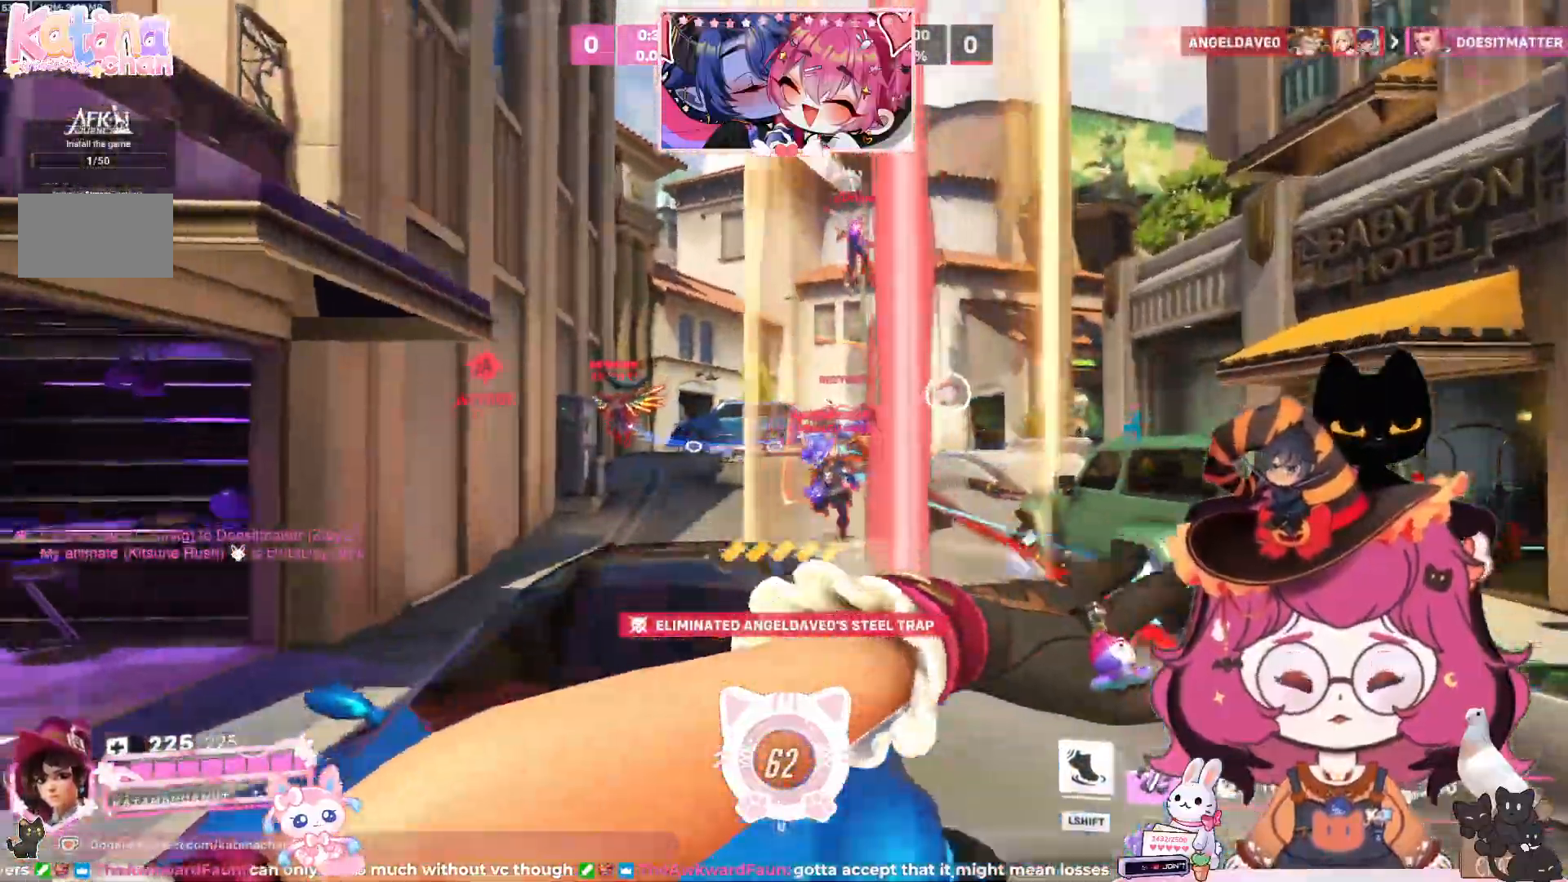
{"keys": ["a"], "mouse": ["left"], "events": [[133, "s", "down"], [233, "a", "down"], [400, "d", "up"], [450, "s", "up"]]}
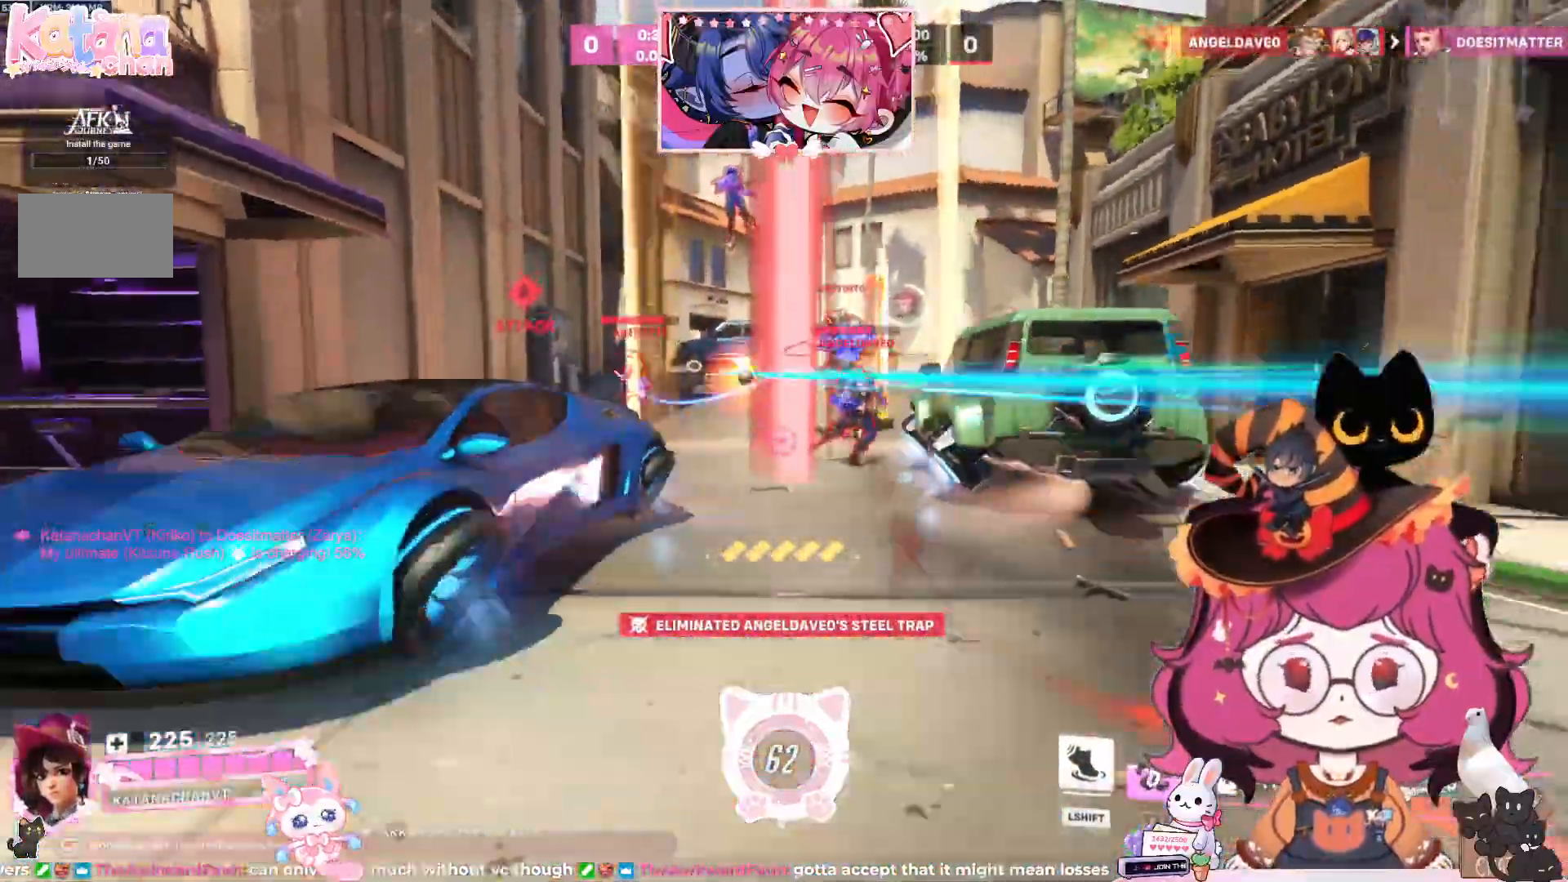
{"keys": ["a", "d", "s"], "mouse": ["left"], "events": [[50, "space", "down"], [200, "space", "up"], [283, "s", "down"], [467, "d", "down"]]}
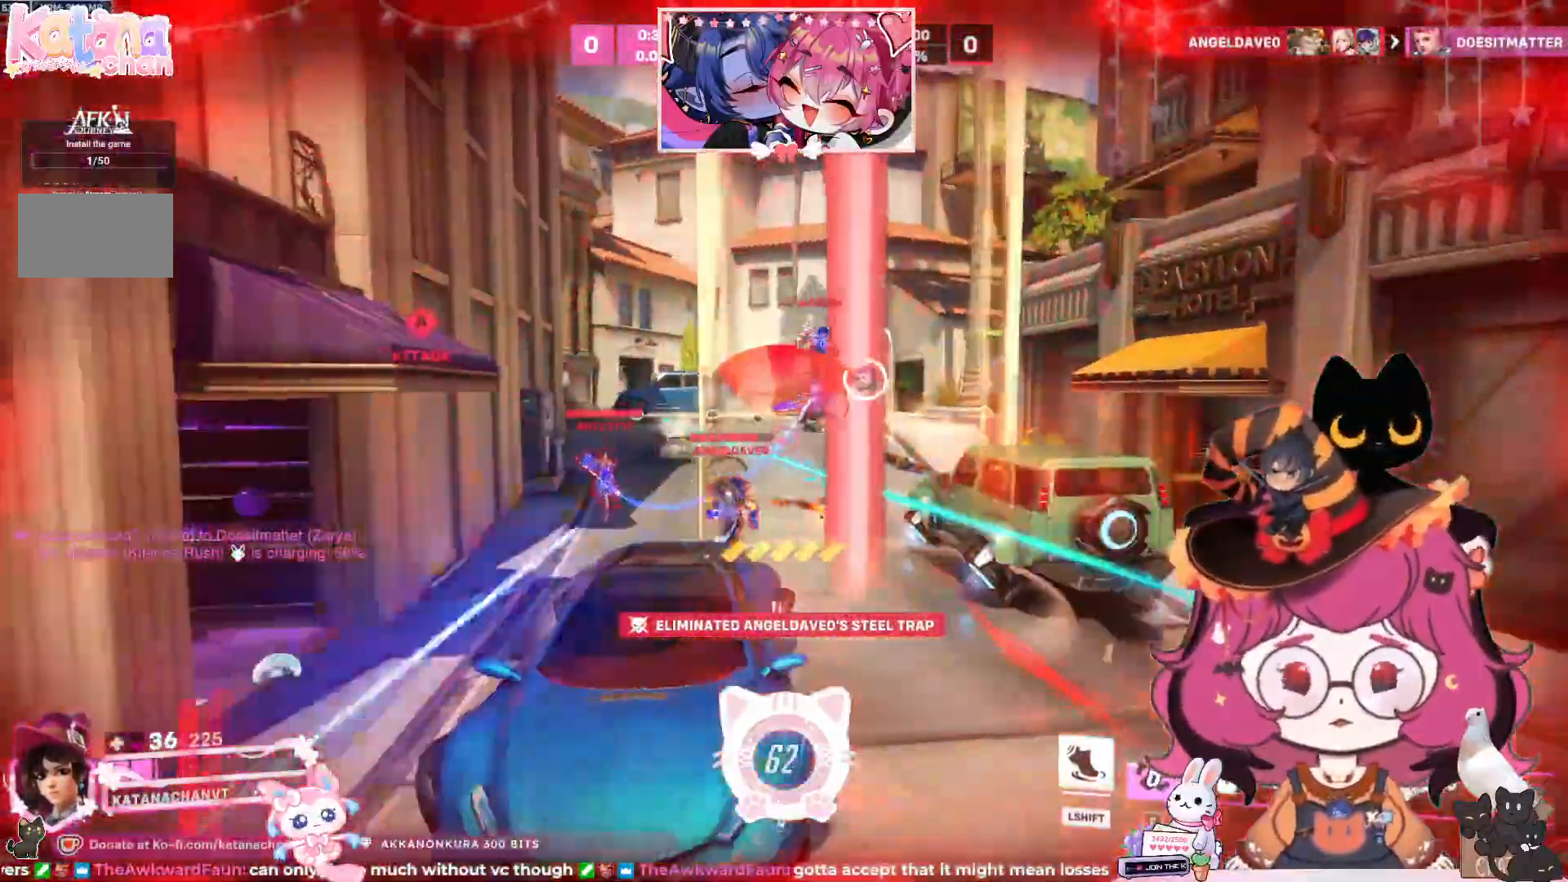
{"keys": ["a", "d", "s", "shift", "space"], "mouse": [], "events": [[50, "mouse_left", "up"], [167, "shift", "down"], [417, "space", "down"]]}
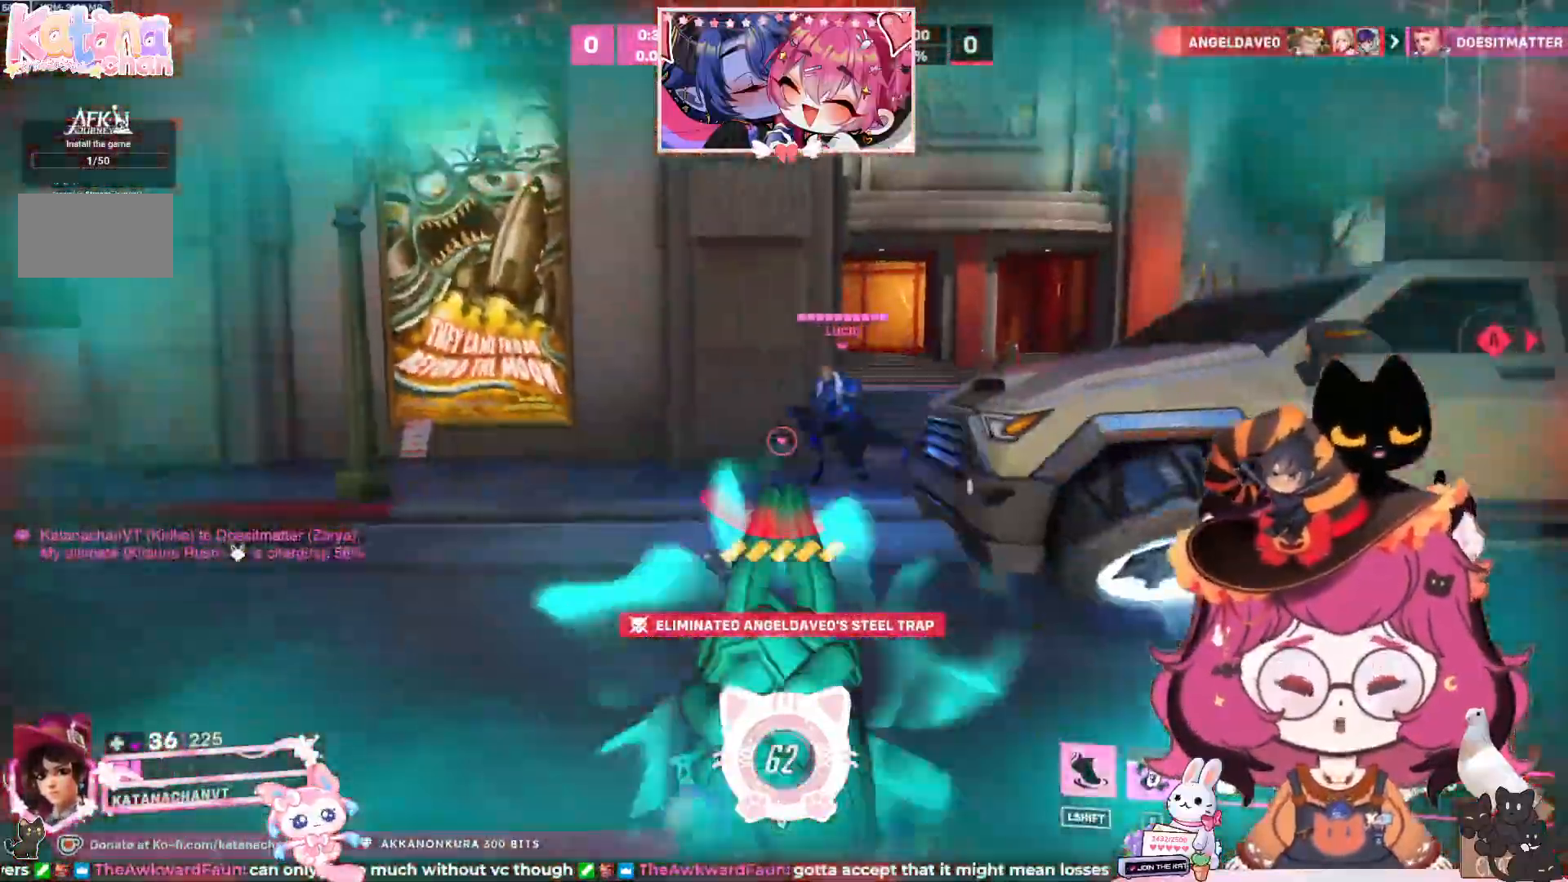
{"keys": ["d", "w"], "mouse": [], "events": [[183, "s", "up"], [283, "space", "up"], [350, "w", "down"], [400, "shift", "up"], [417, "a", "up"], [450, "d", "up"], [500, "d", "down"]]}
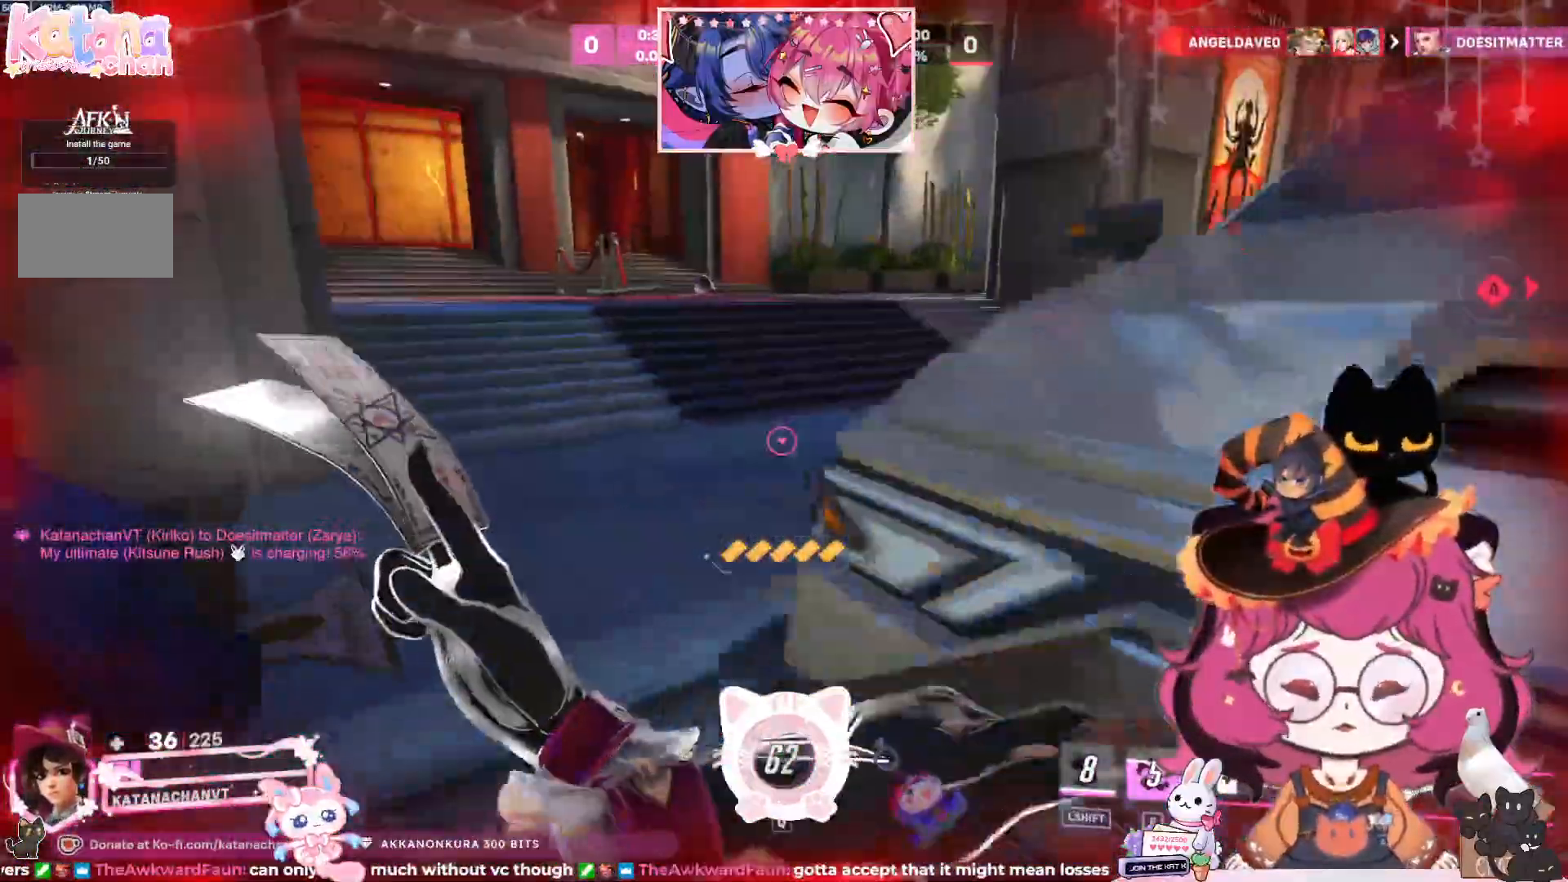
{"keys": ["e", "w"], "mouse": [], "events": [[417, "d", "up"], [433, "e", "down"]]}
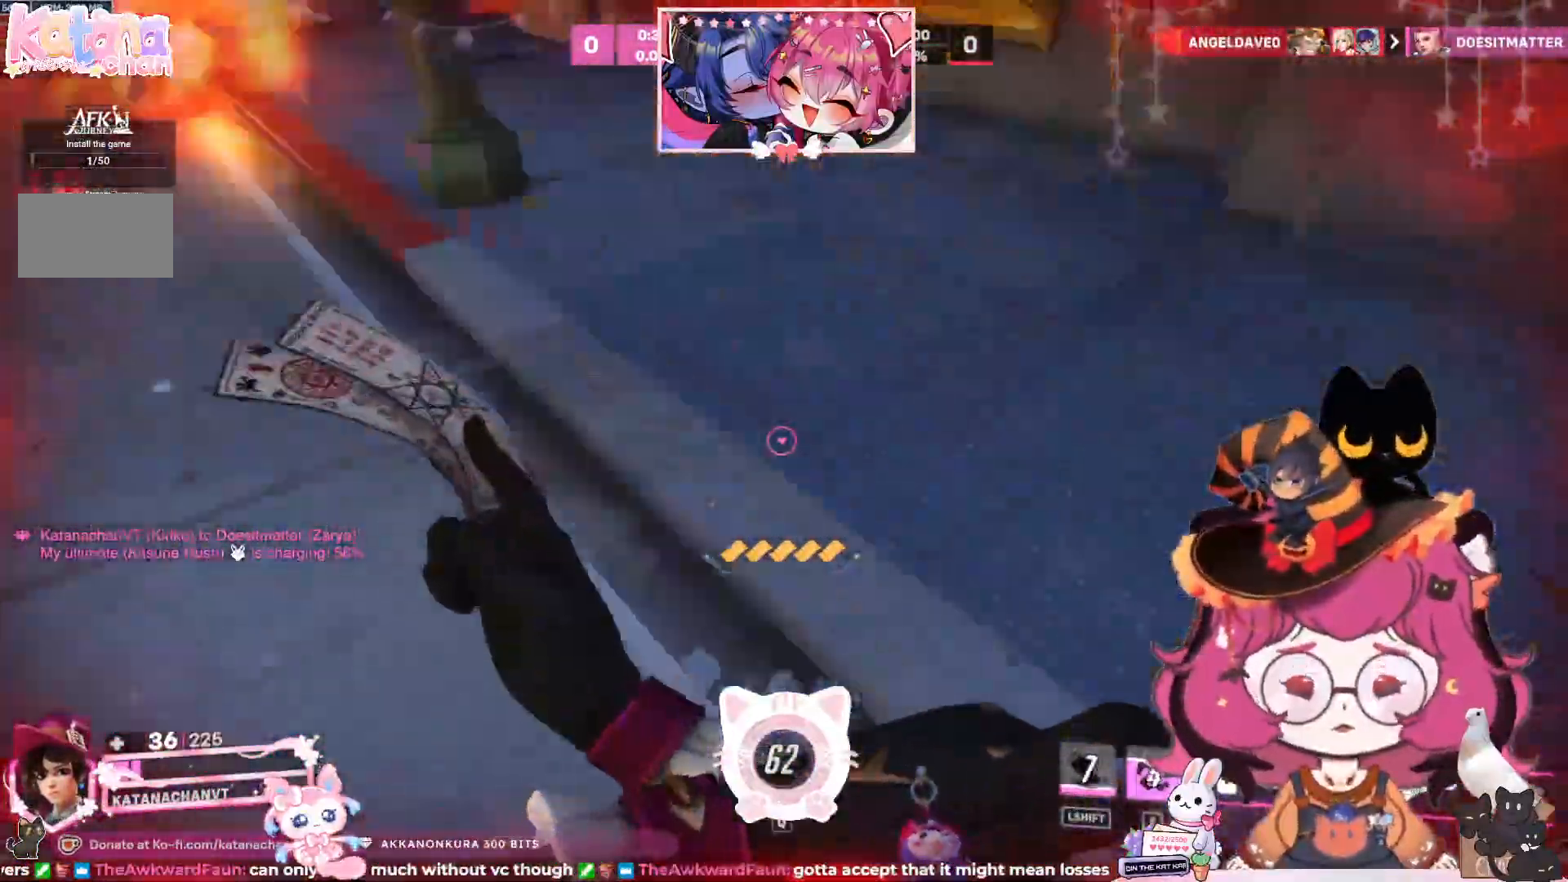
{"keys": ["a", "d", "s"], "mouse": [], "events": [[50, "e", "up"], [117, "d", "down"], [167, "w", "up"], [367, "s", "down"], [417, "a", "down"]]}
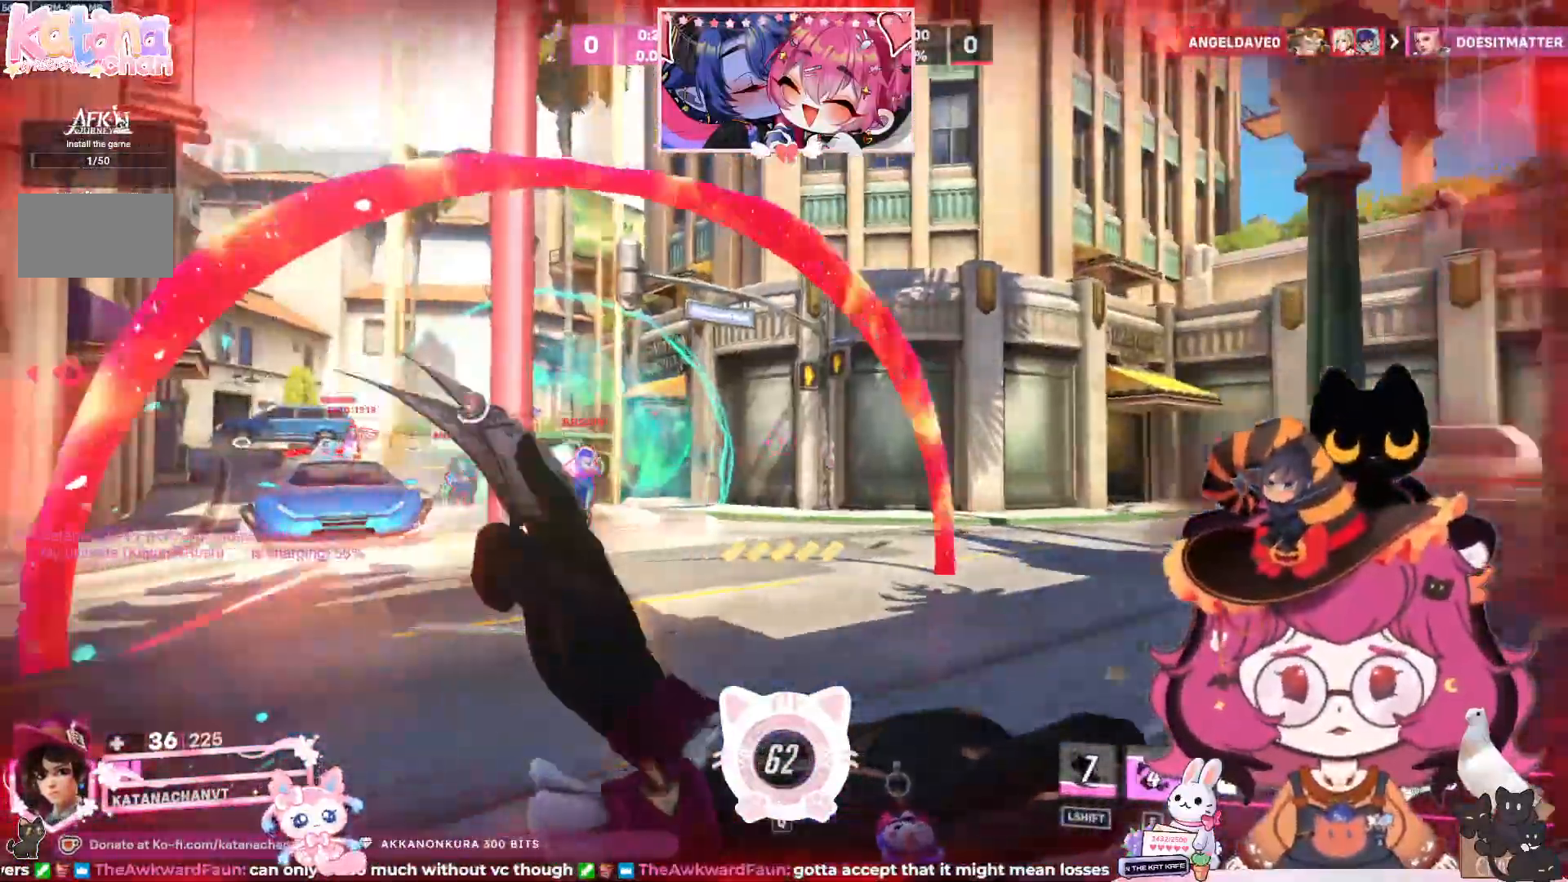
{"keys": ["a"], "mouse": [], "events": [[33, "space", "down"], [167, "space", "up"], [200, "d", "up"], [233, "mouse_right", "down"], [333, "s", "up"], [500, "mouse_right", "up"]]}
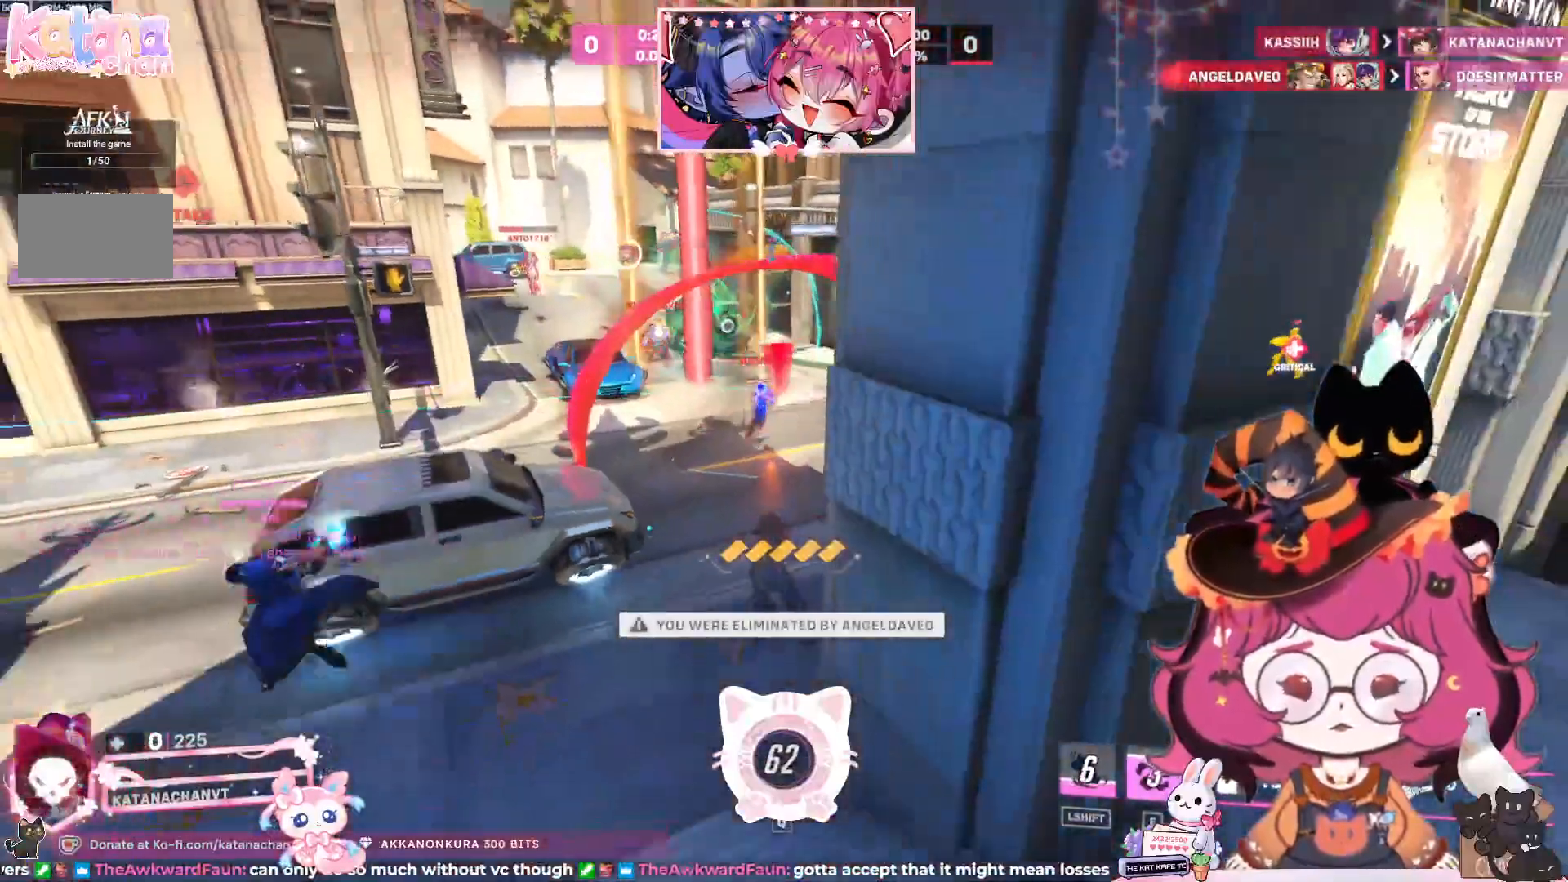
{"keys": [], "mouse": [], "events": [[100, "a", "up"]]}